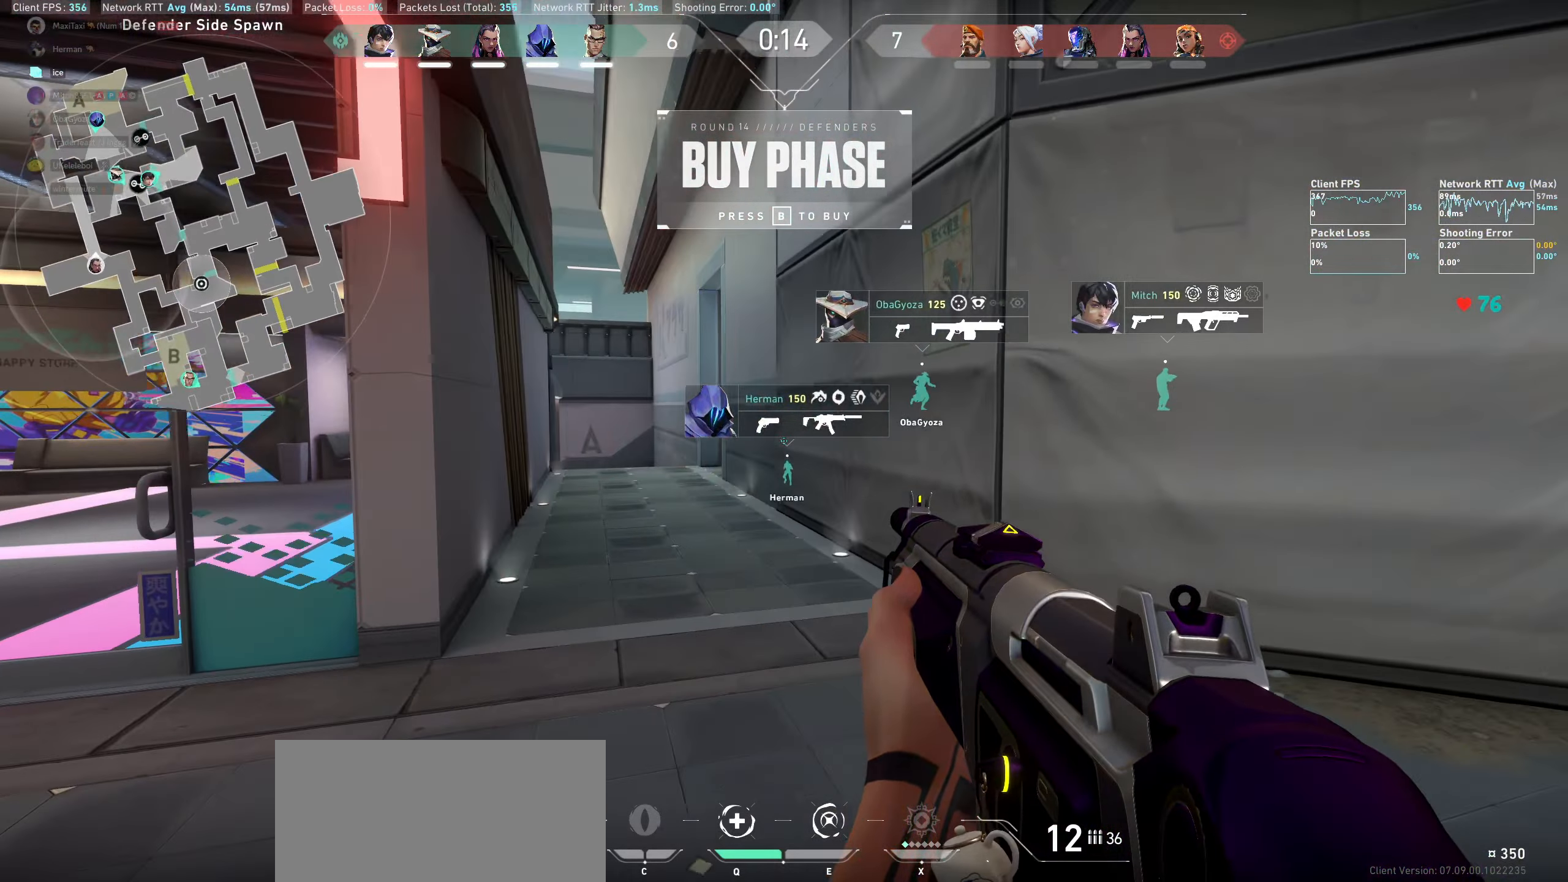
Gameplay with keyboard and mouse; each line is a JSON object with the keys and mouse buttons held at the frame after it. "events" lists presses ("down") and releases ("up") of "a", "ctrl", "d", "e", "q", "s", "shift", "space", "w", "mouse_left", "mouse_wheel" and "mouse_right" between this image and that frame as [ms after this image, input, new state], when the widget could be followed in between. "mouse_left", "mouse_wheel", "mouse_right" = the "left", "wheel", "right" buttons of the "mouse" list. No other keys are recorded. "wheel" means that the mouse wheel is clicked or scrolled. Mouse movement is not recorded.
{"keys": ["w"], "mouse": [], "events": [[50, "w", "down"], [216, "d", "up"]]}
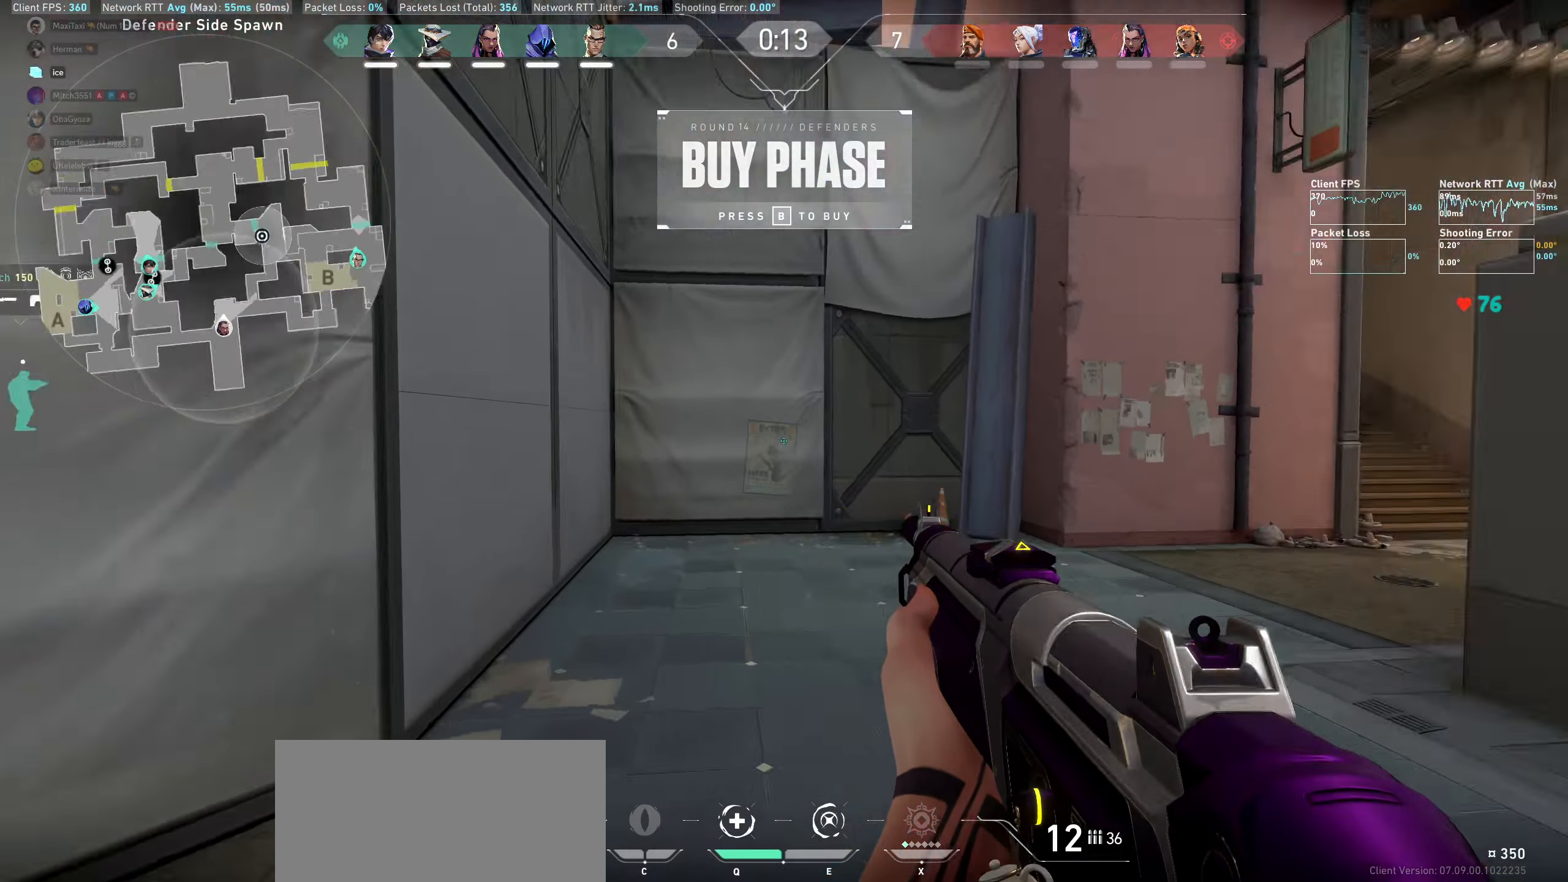
{"keys": ["w"], "mouse": ["wheel"], "events": [[483, "mouse_wheel", "down"]]}
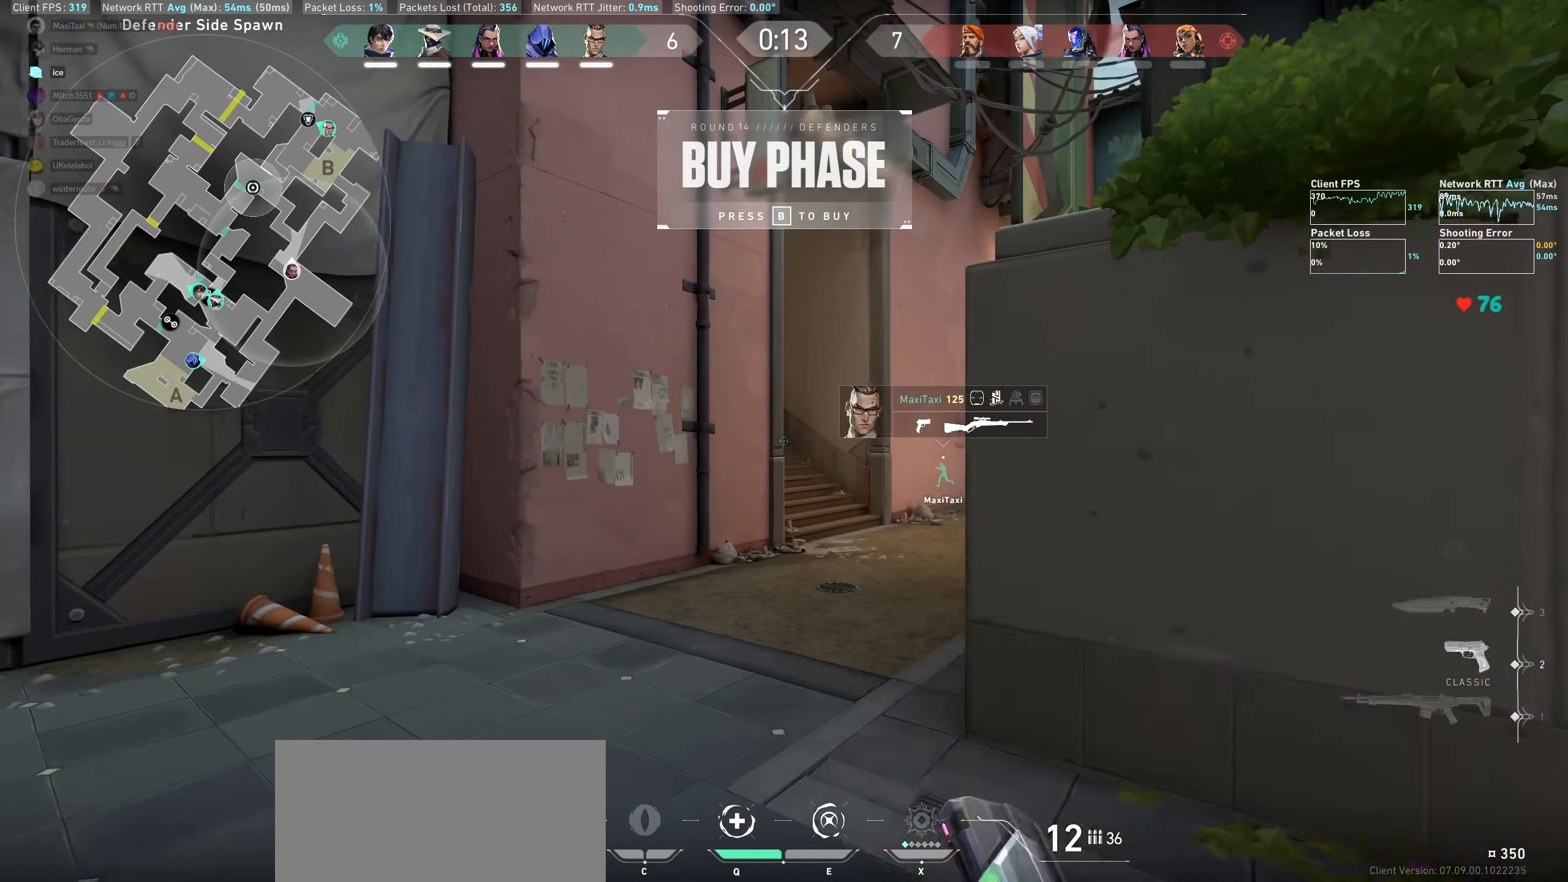
{"keys": ["w"], "mouse": [], "events": [[183, "mouse_wheel", "up"]]}
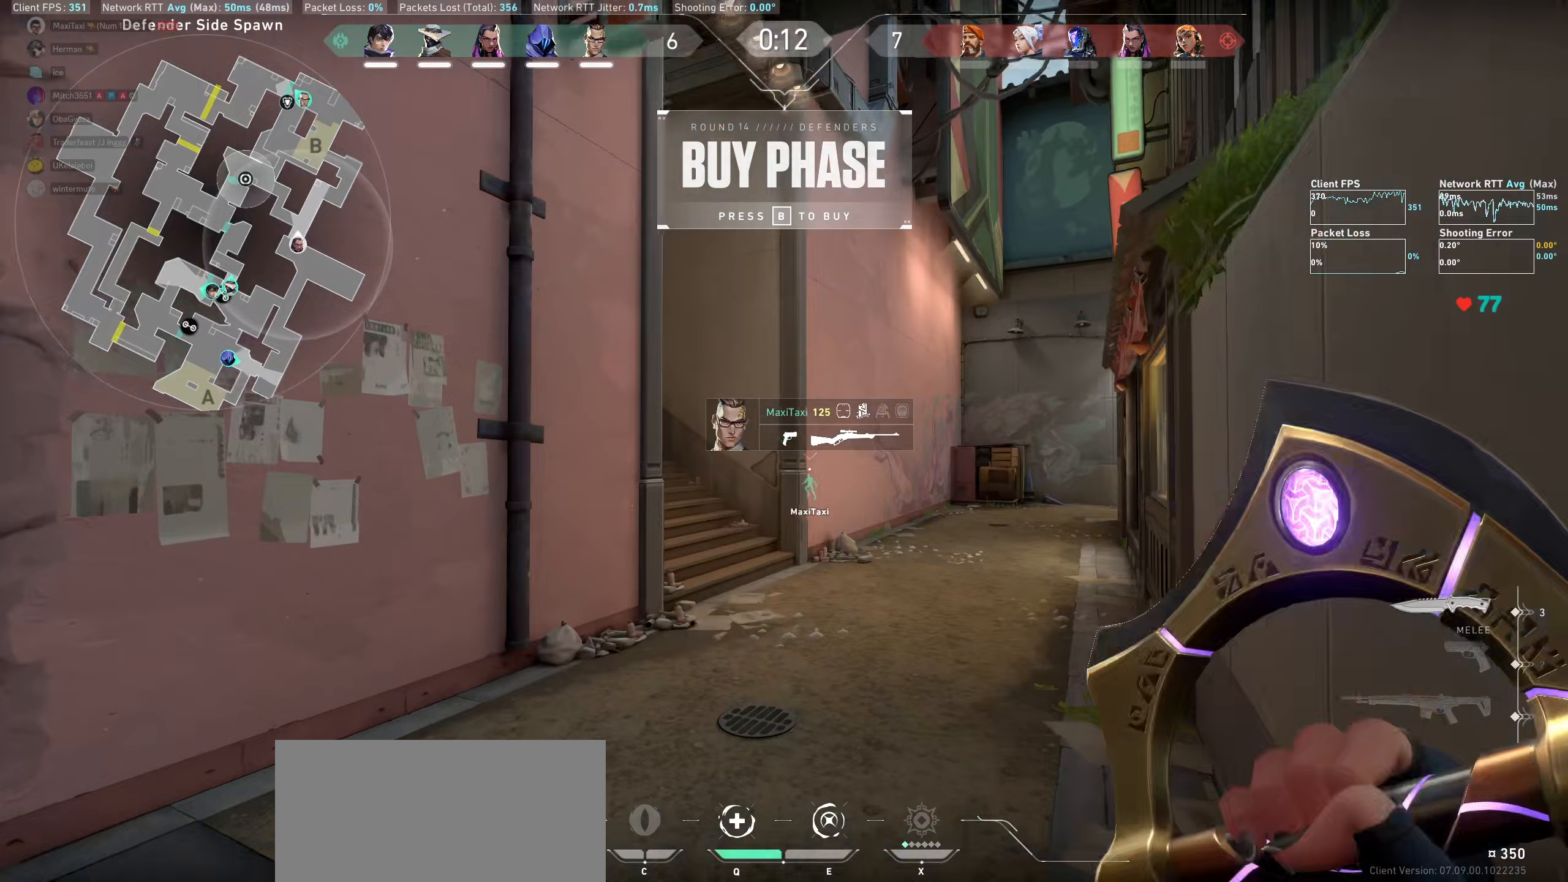
{"keys": ["d", "w"], "mouse": [], "events": [[217, "d", "down"]]}
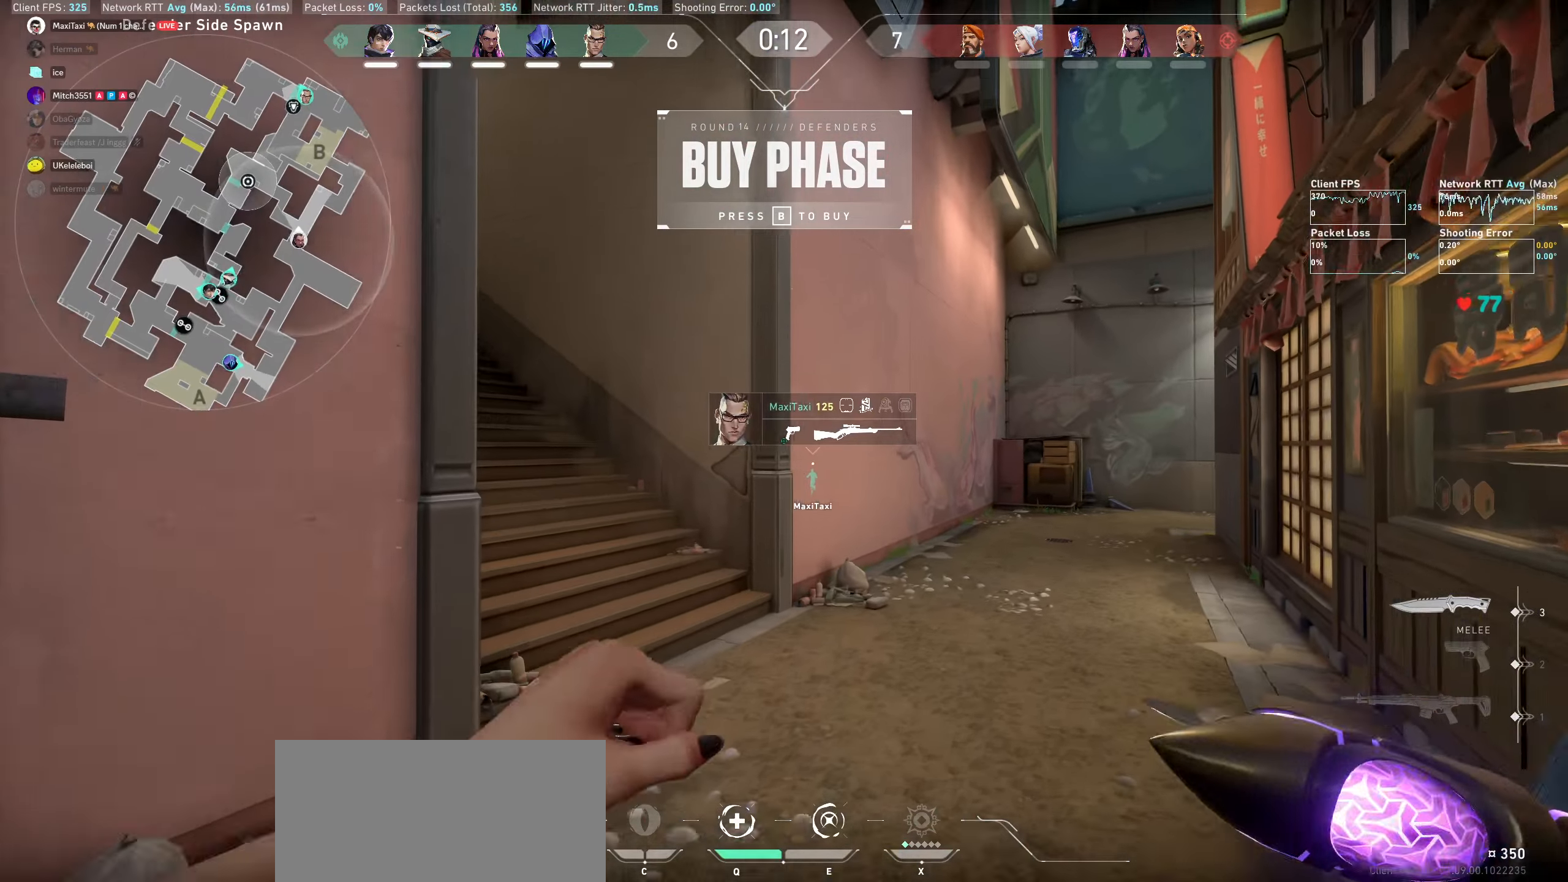
{"keys": ["w"], "mouse": [], "events": [[317, "d", "up"]]}
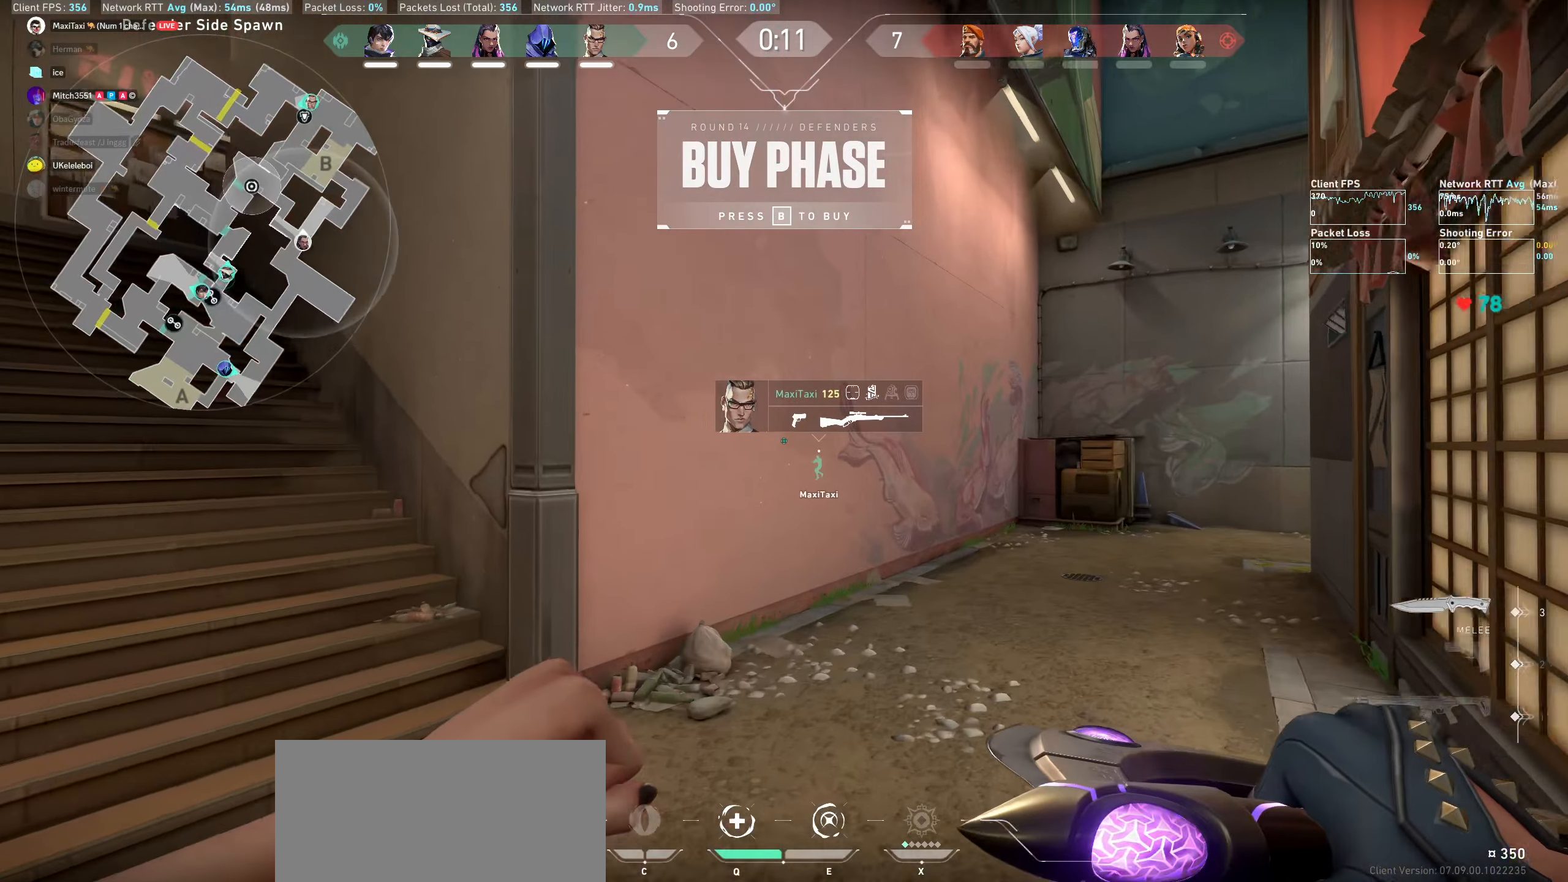
{"keys": ["d", "w"], "mouse": [], "events": [[150, "w", "up"], [450, "d", "down"], [483, "w", "down"]]}
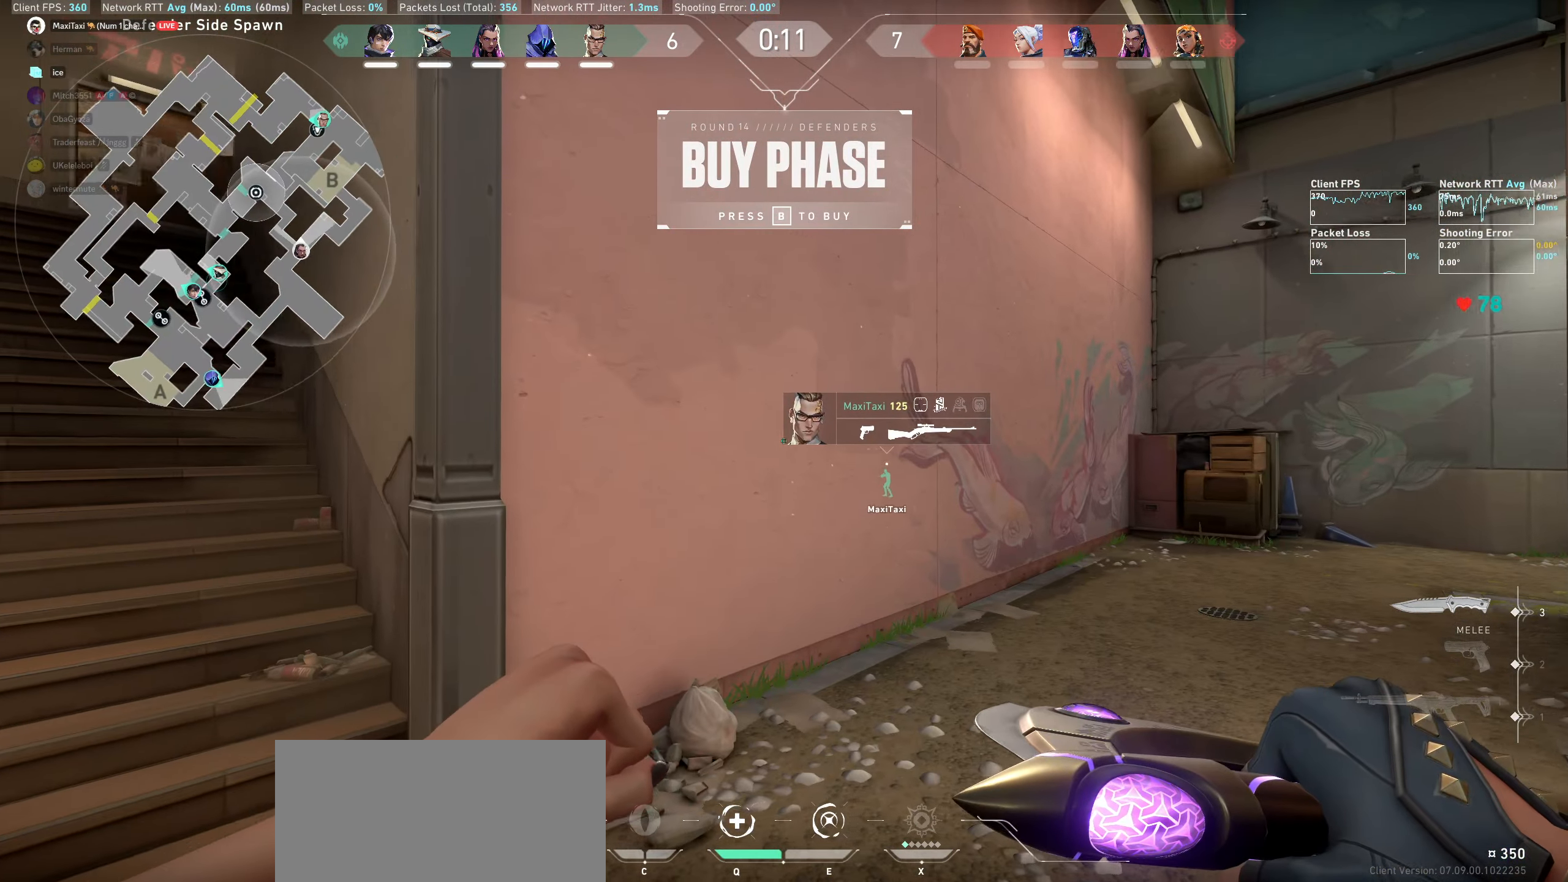
{"keys": ["w"], "mouse": [], "events": [[417, "d", "up"]]}
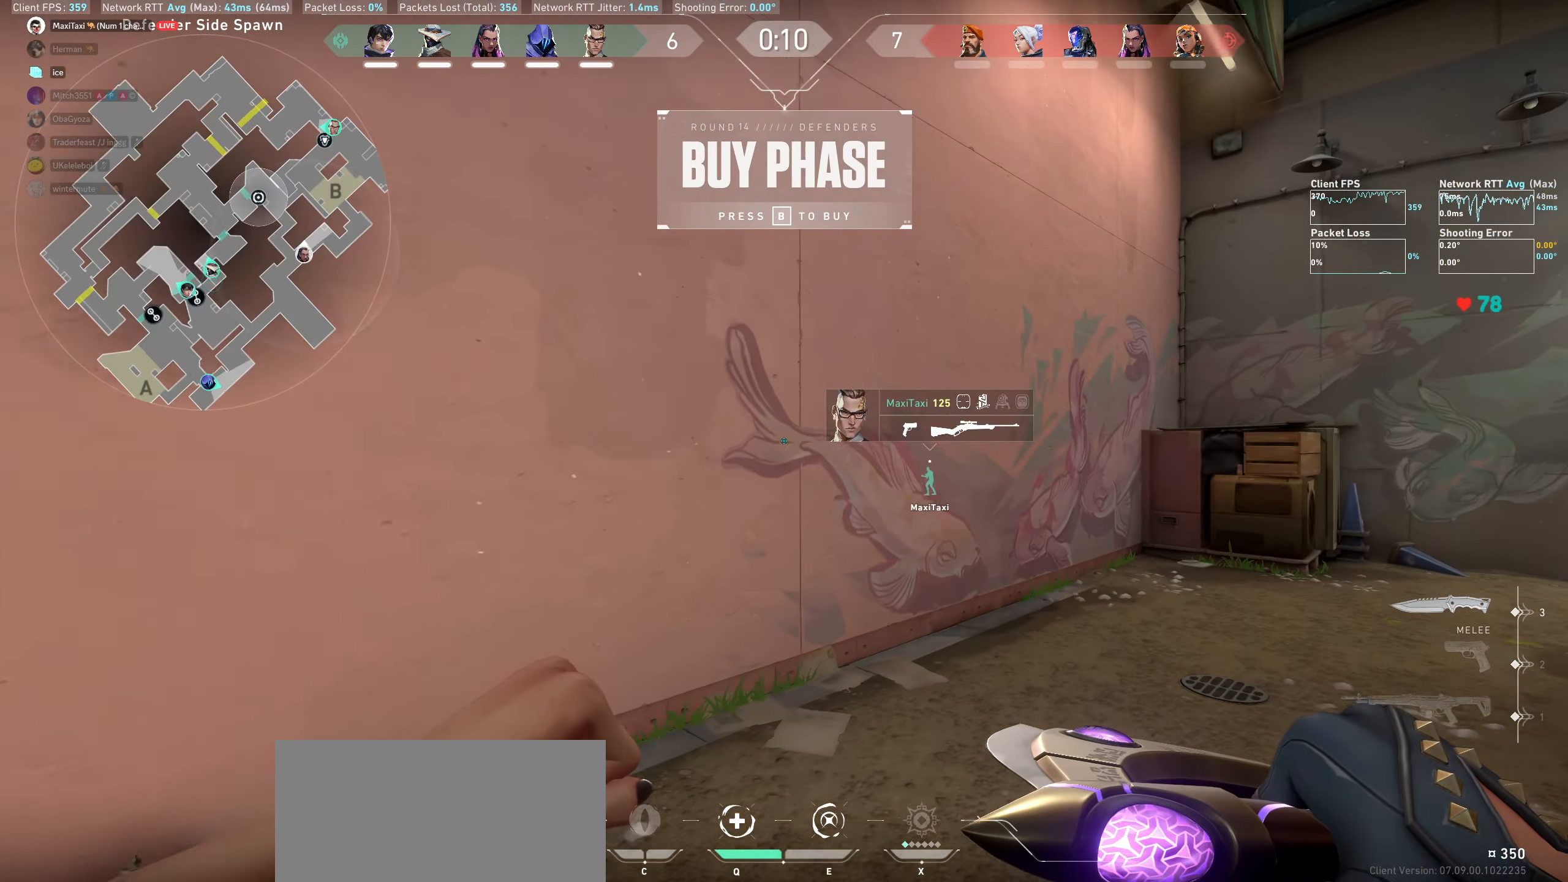
{"keys": ["a"], "mouse": [], "events": [[133, "w", "up"], [267, "a", "down"]]}
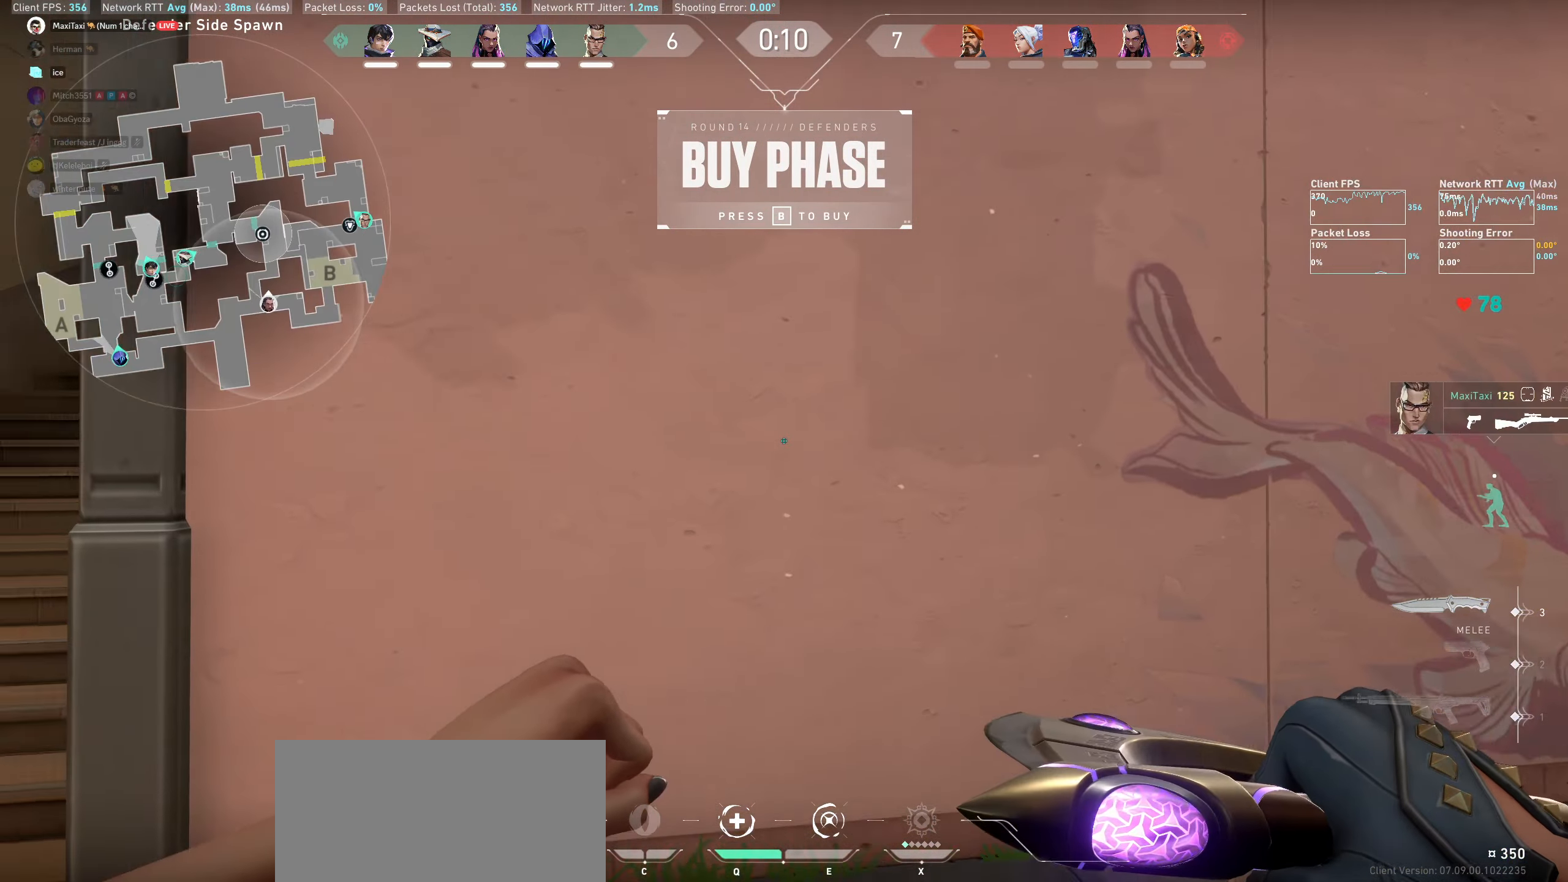
{"keys": ["w"], "mouse": [], "events": [[133, "w", "down"], [333, "a", "up"]]}
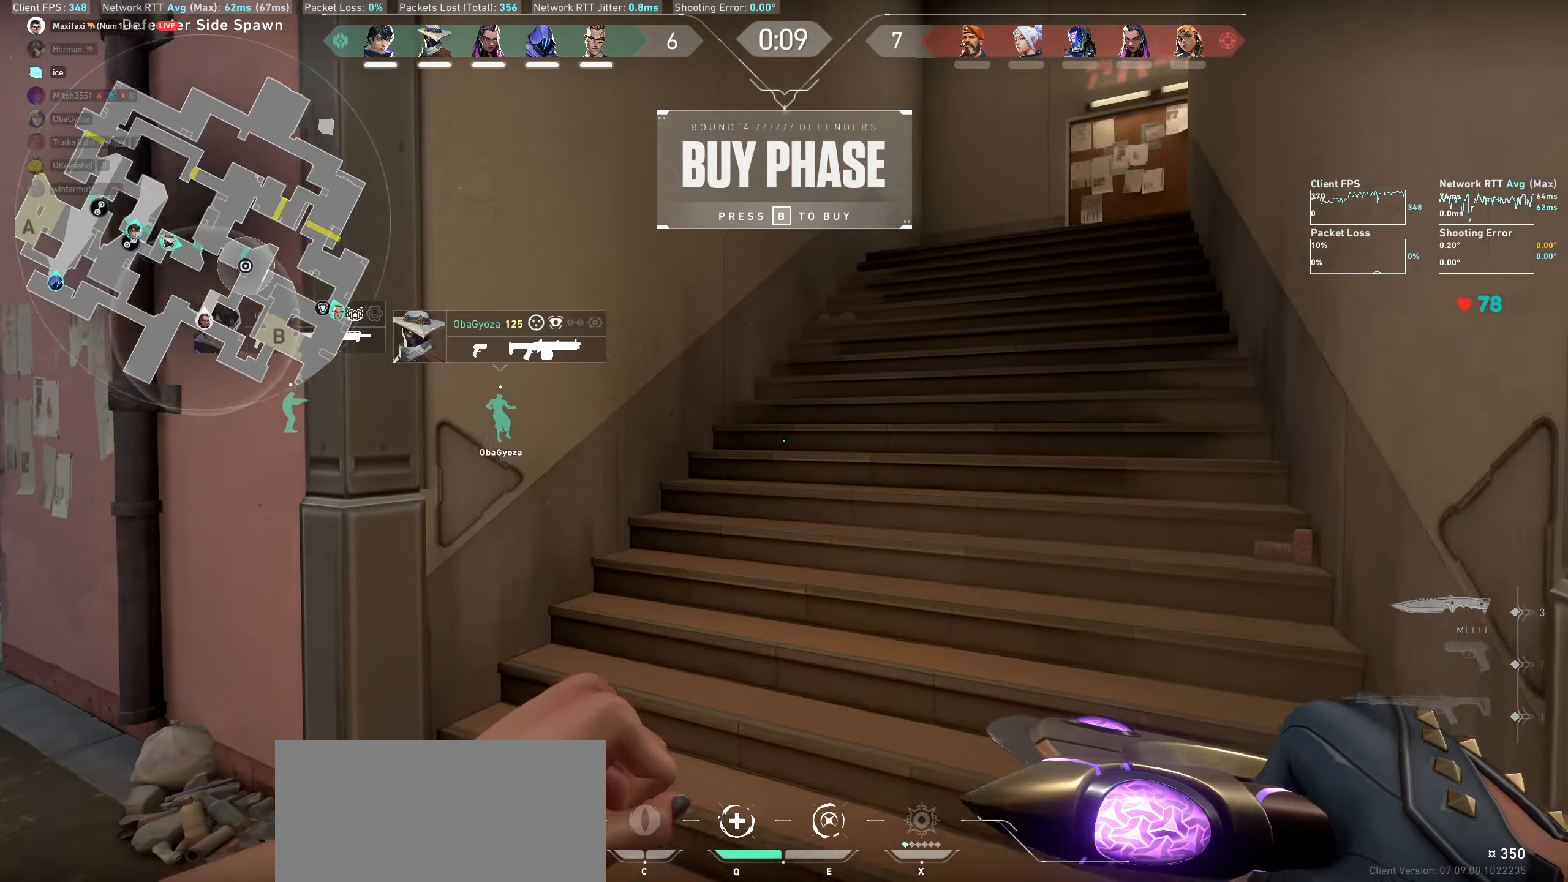
{"keys": ["w"], "mouse": [], "events": []}
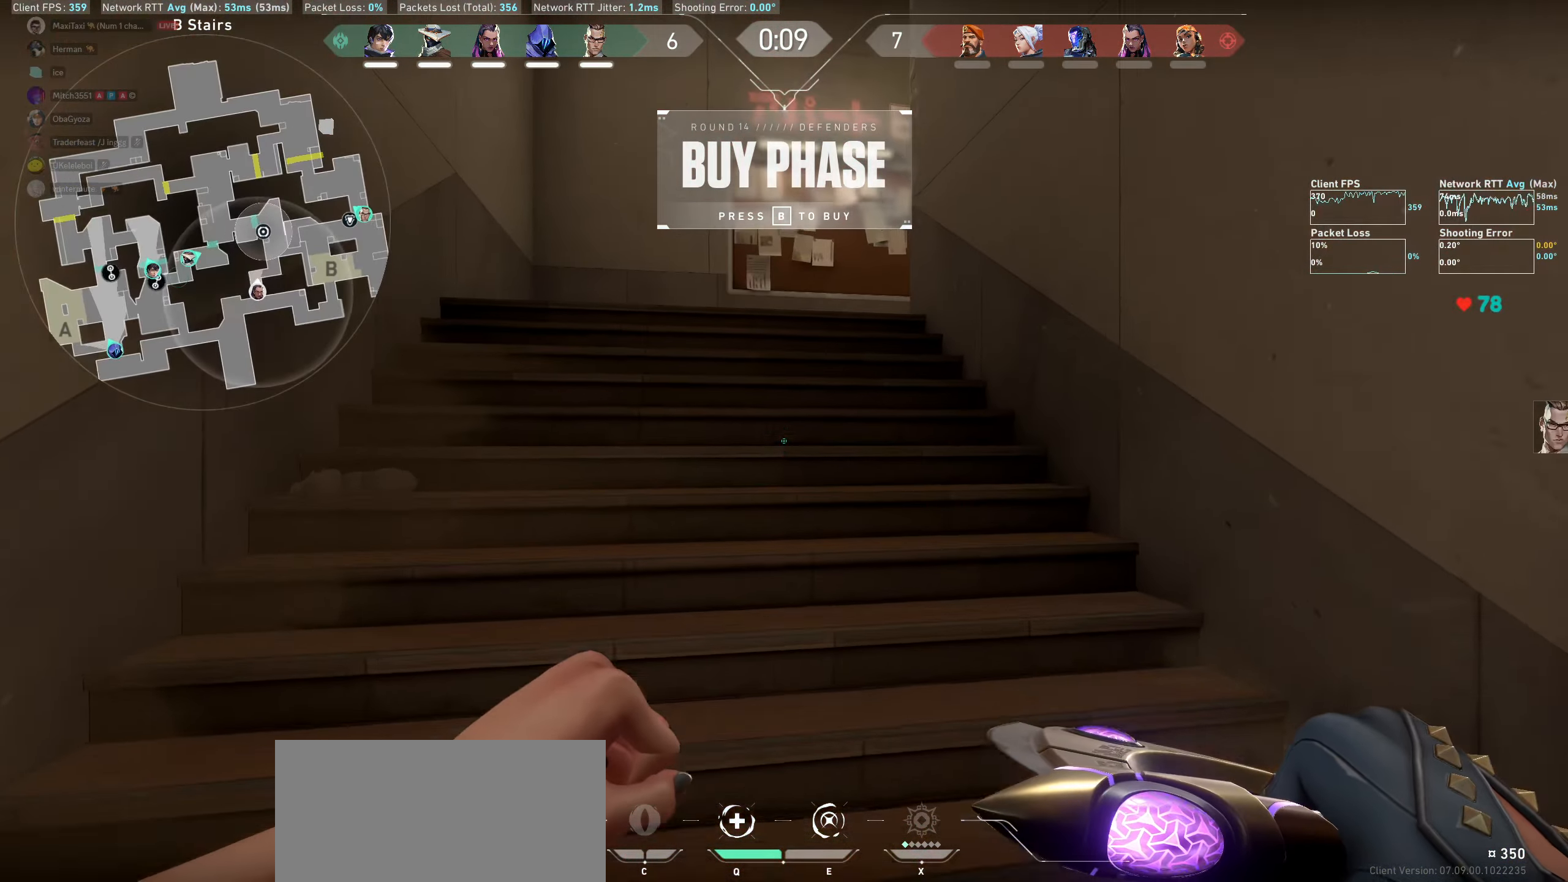
{"keys": ["w"], "mouse": [], "events": []}
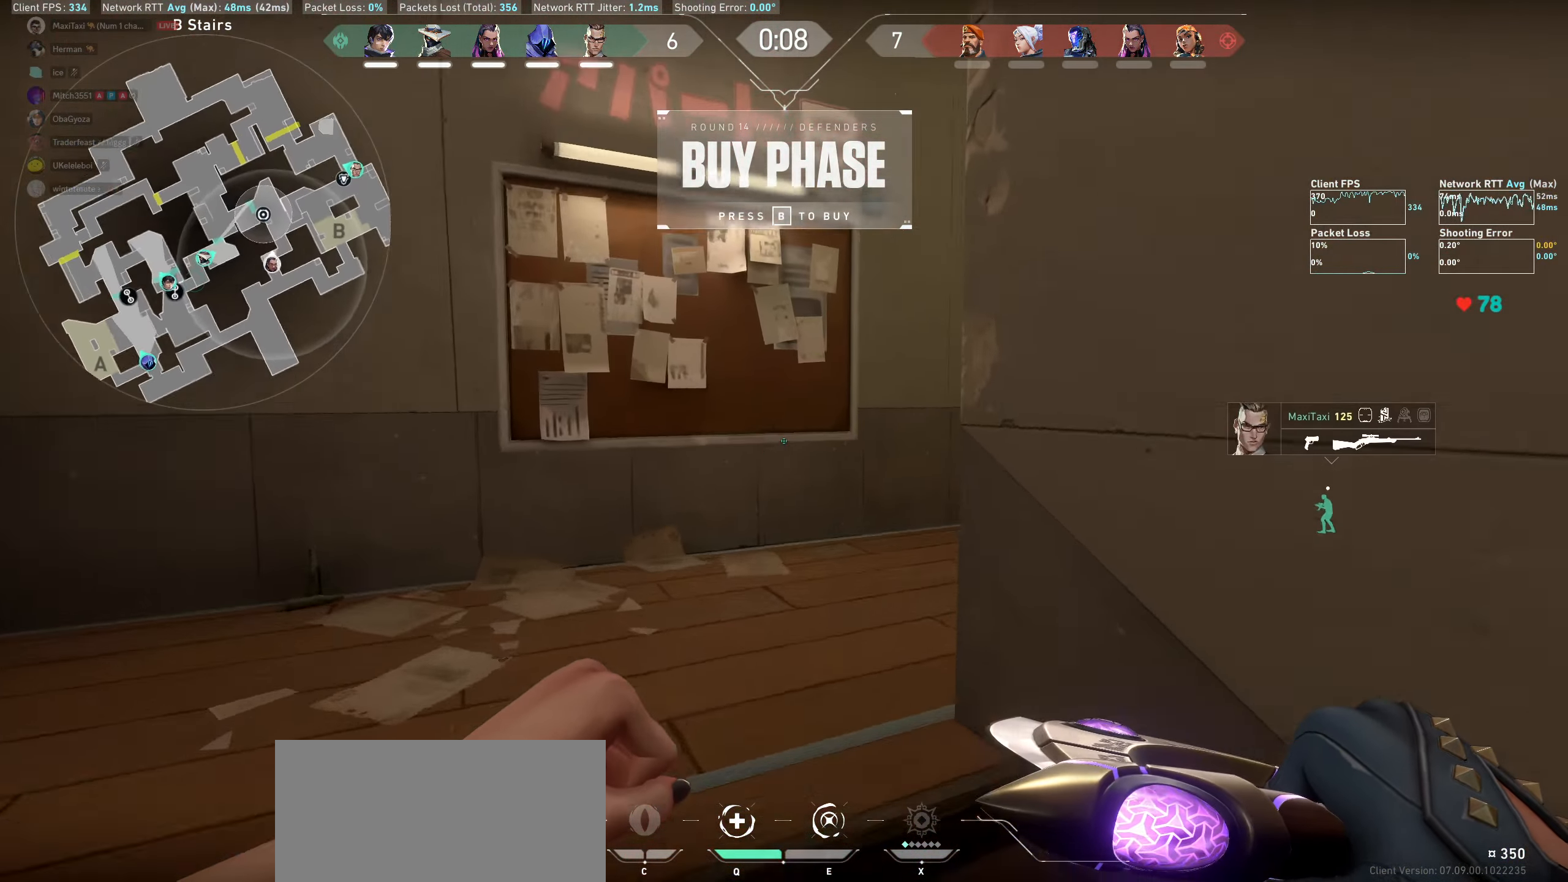
{"keys": ["d", "w"], "mouse": [], "events": [[283, "d", "down"]]}
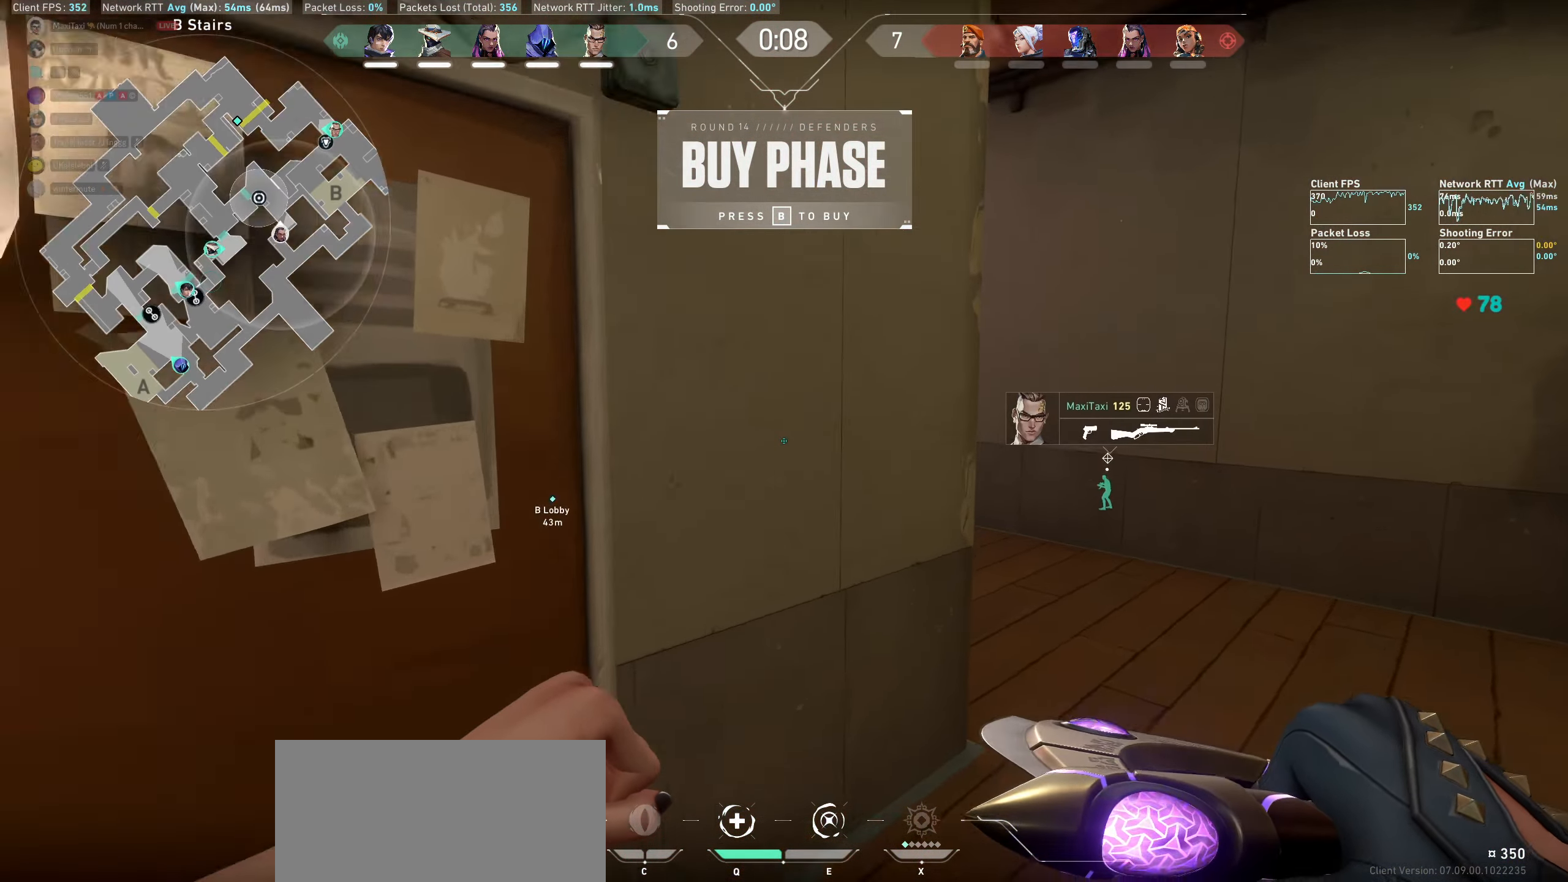
{"keys": ["w"], "mouse": [], "events": [[283, "d", "up"]]}
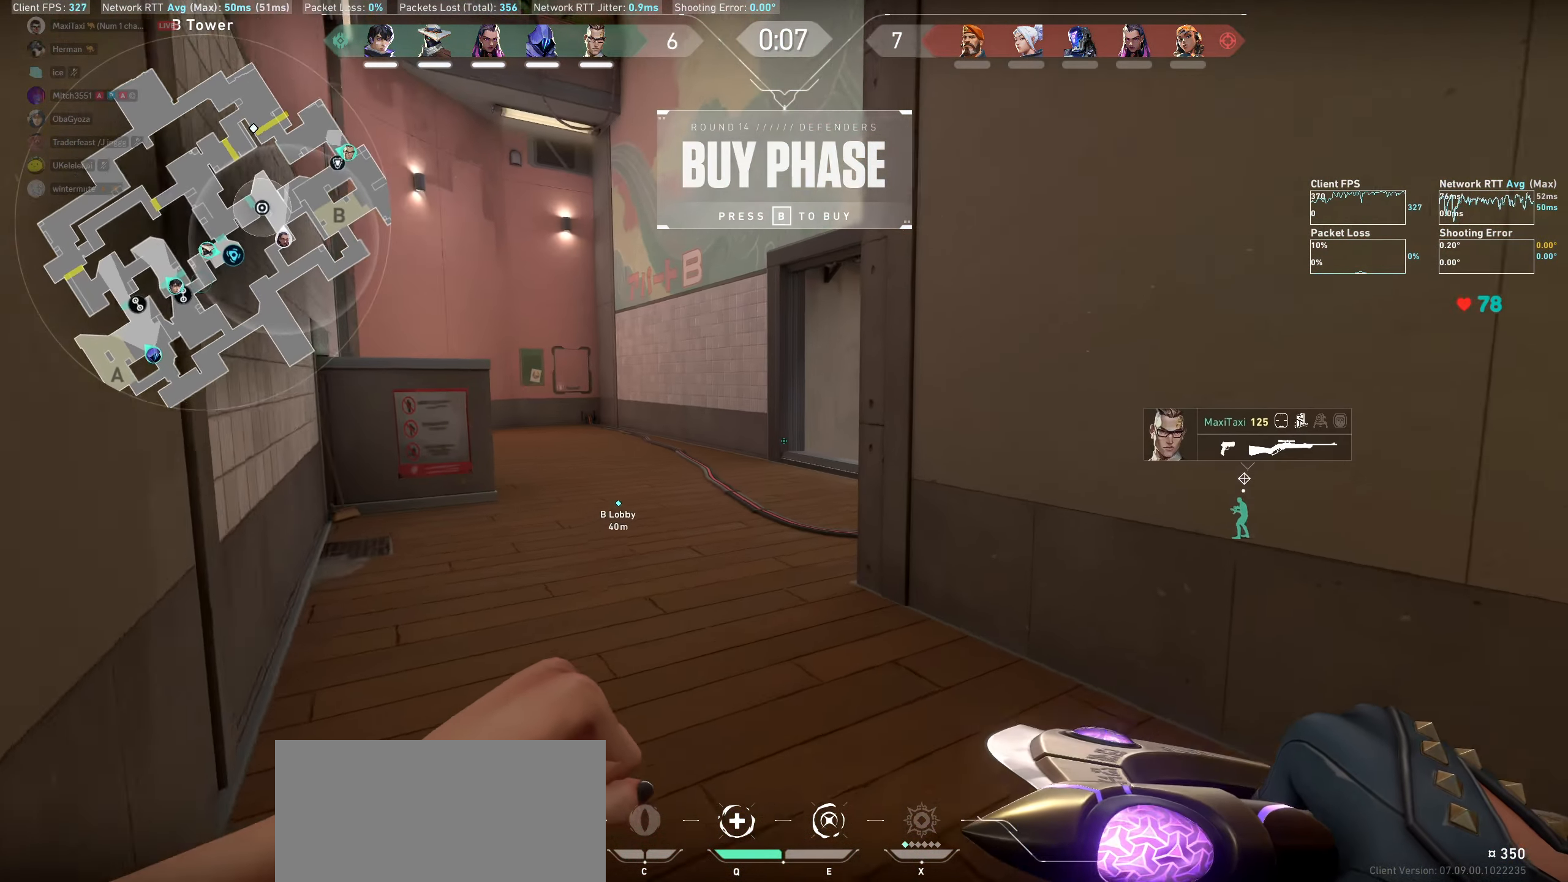
{"keys": ["a", "w"], "mouse": [], "events": [[283, "a", "down"]]}
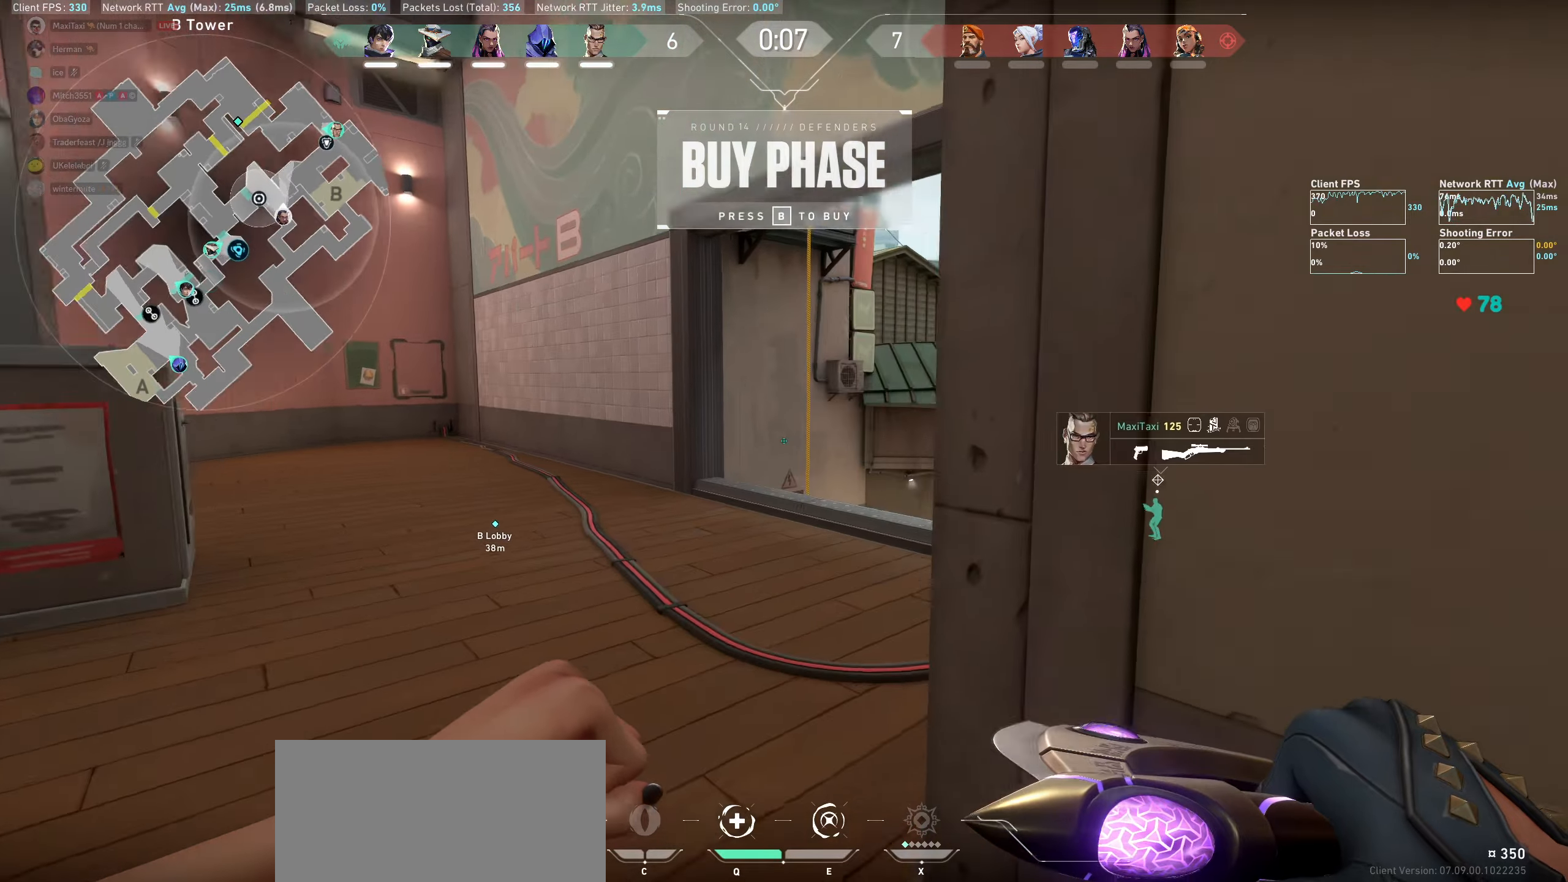
{"keys": ["a", "w"], "mouse": [], "events": []}
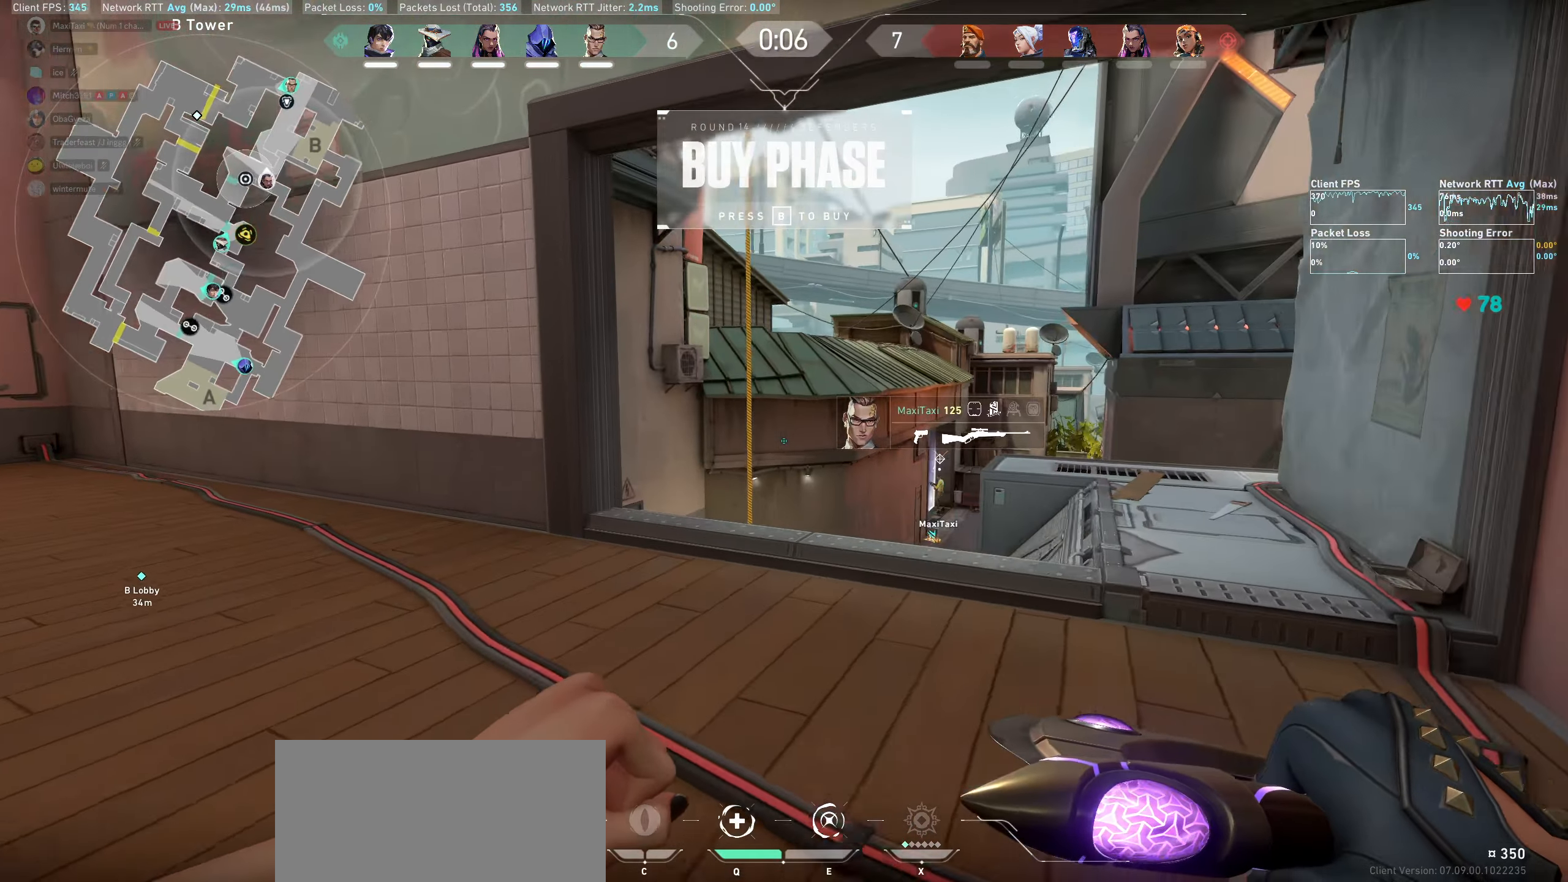
{"keys": [], "mouse": [], "events": [[283, "a", "up"], [417, "w", "up"]]}
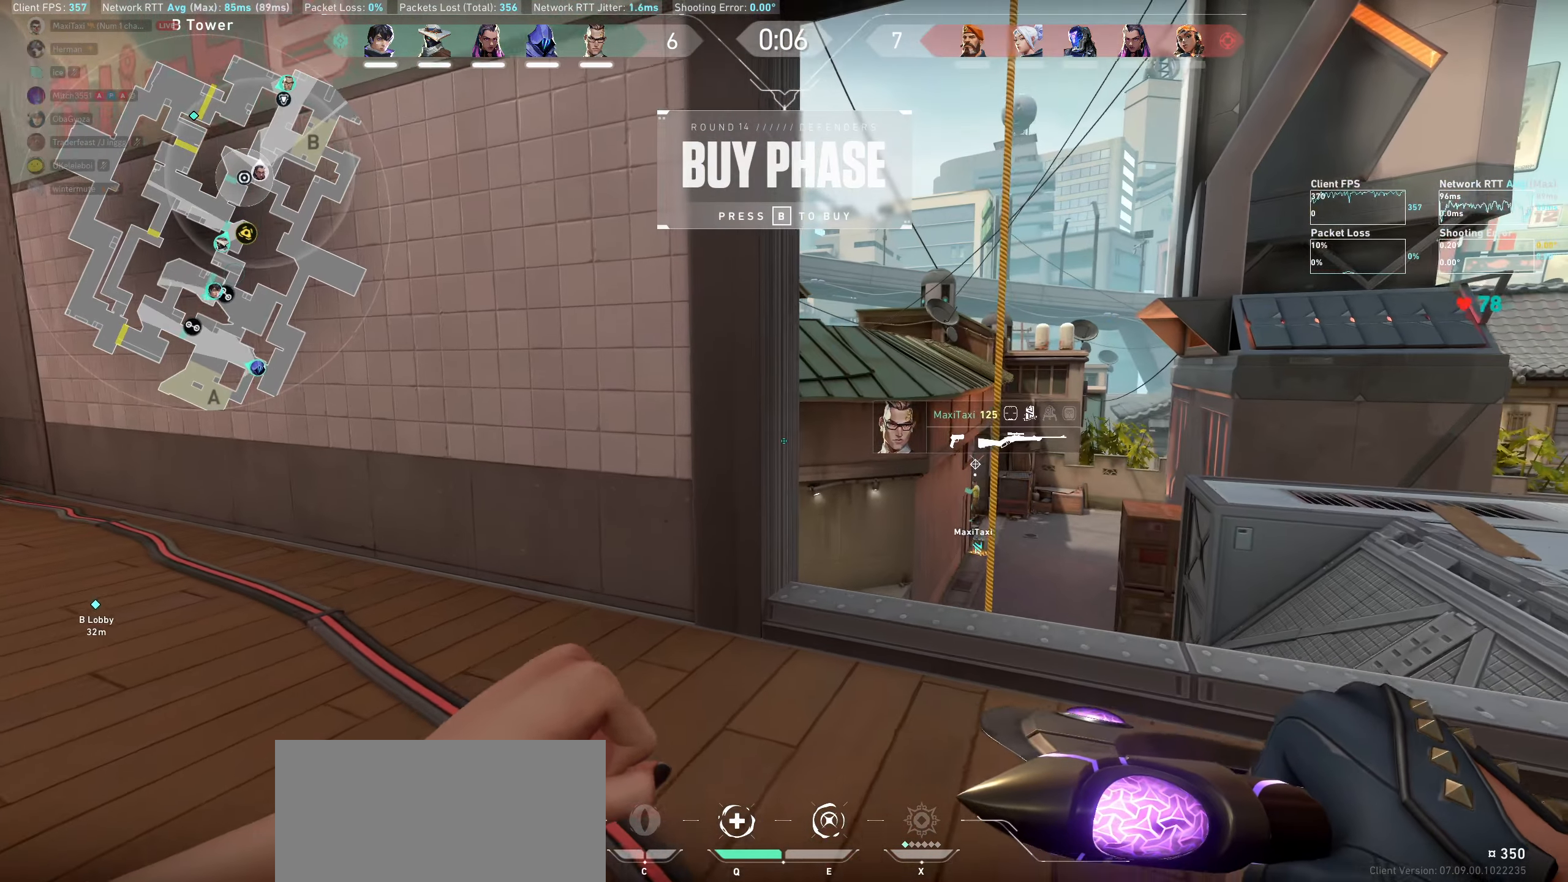
{"keys": ["w"], "mouse": [], "events": [[133, "d", "down"], [183, "w", "down"], [217, "d", "up"]]}
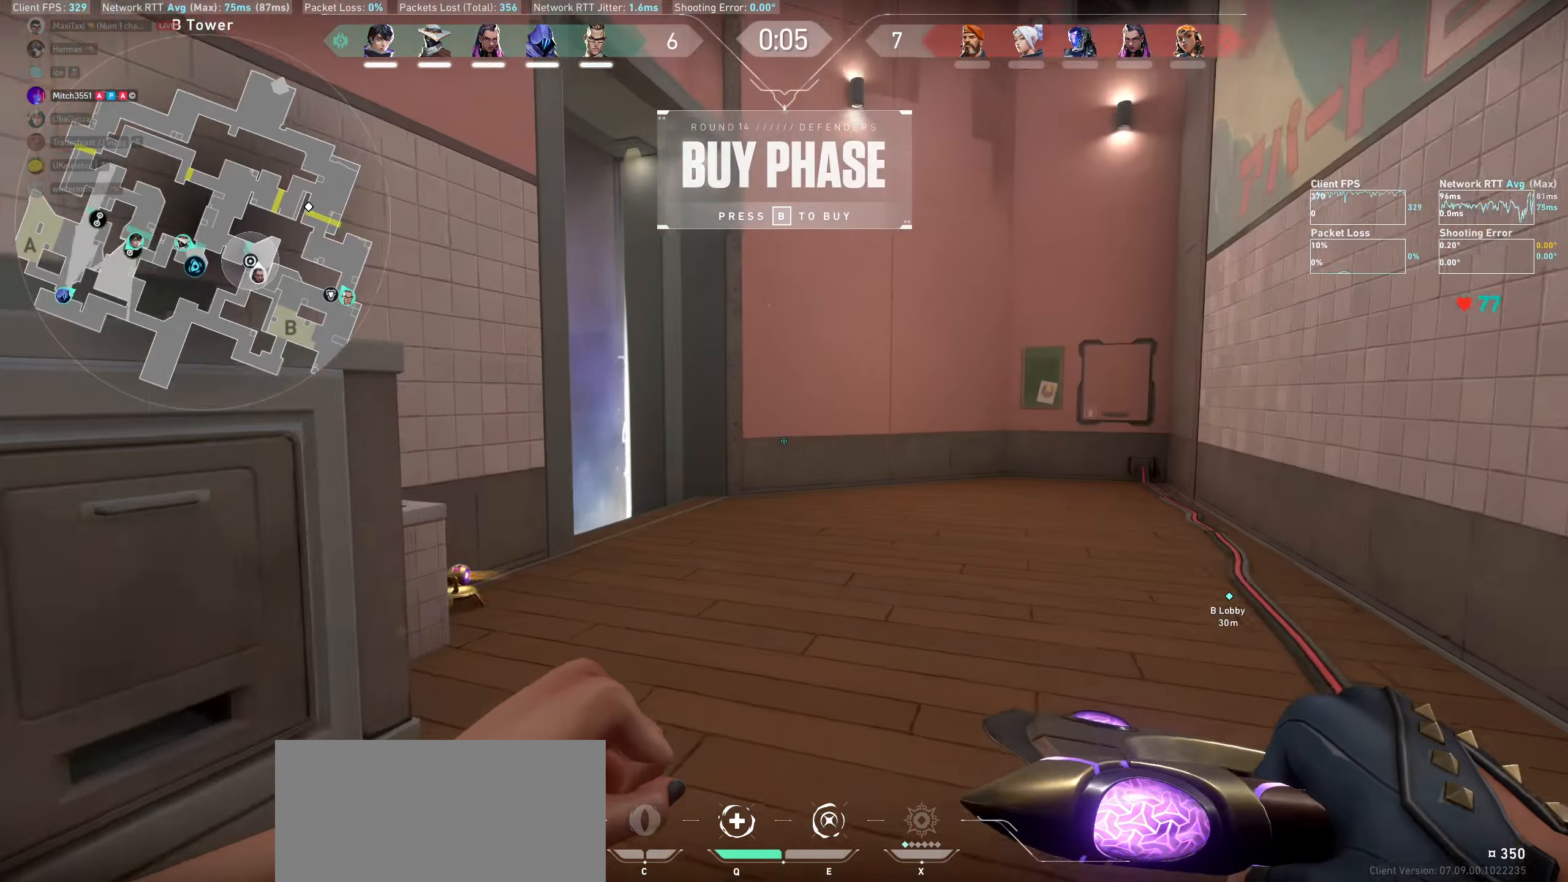
{"keys": ["d", "w"], "mouse": [], "events": [[500, "d", "down"]]}
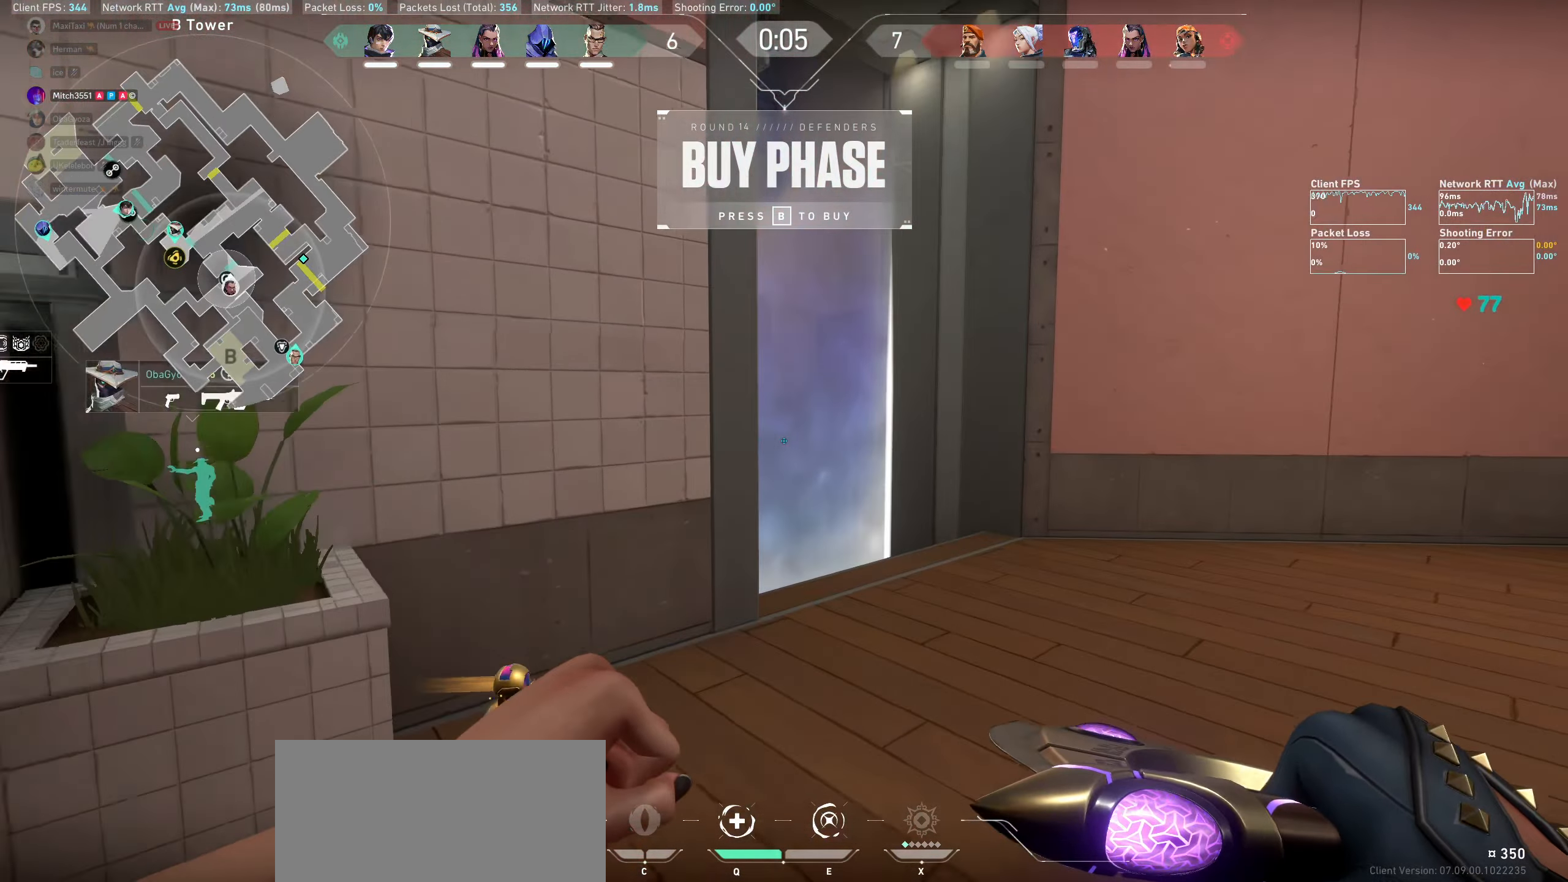
{"keys": ["w"], "mouse": ["wheel"], "events": [[350, "d", "up"], [383, "mouse_wheel", "down"]]}
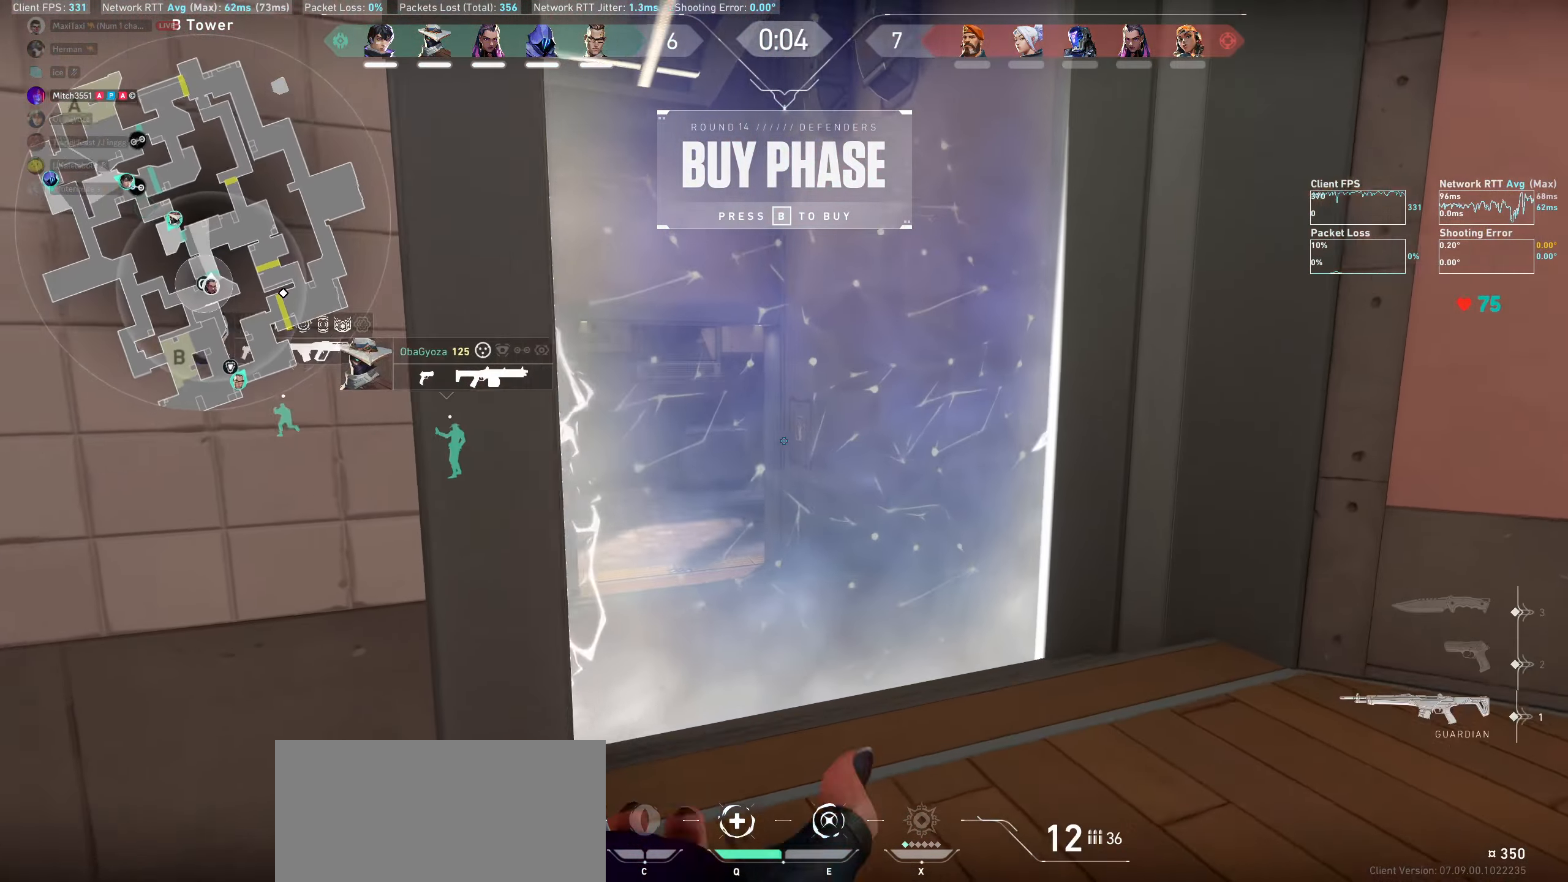
{"keys": [], "mouse": [], "events": [[133, "mouse_wheel", "up"], [450, "w", "up"]]}
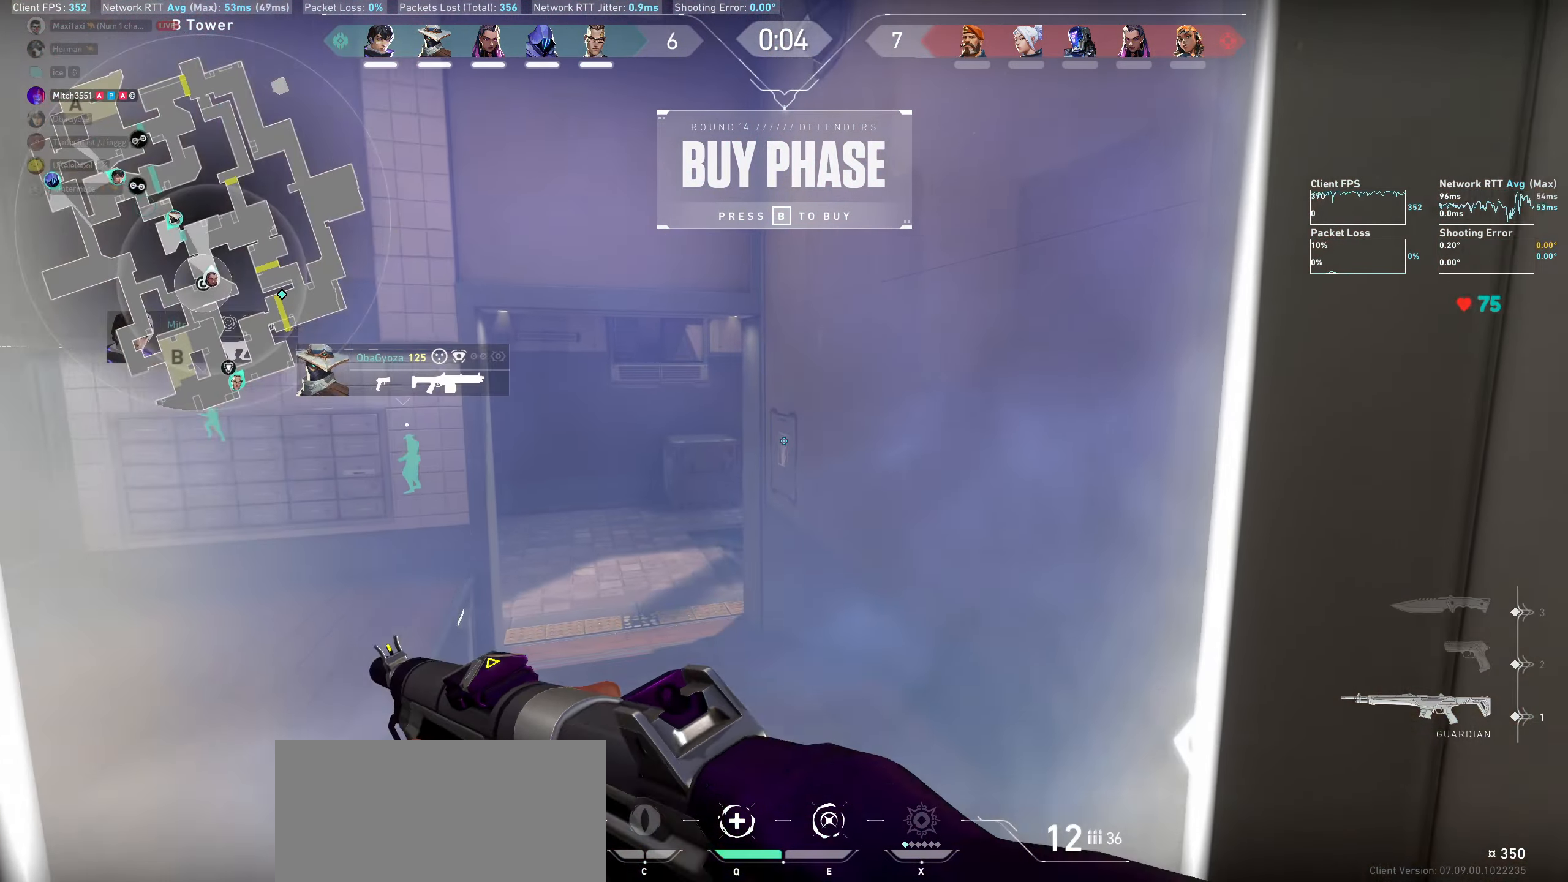
{"keys": [], "mouse": [], "events": [[100, "a", "down"], [133, "w", "down"], [300, "a", "up"], [450, "w", "up"]]}
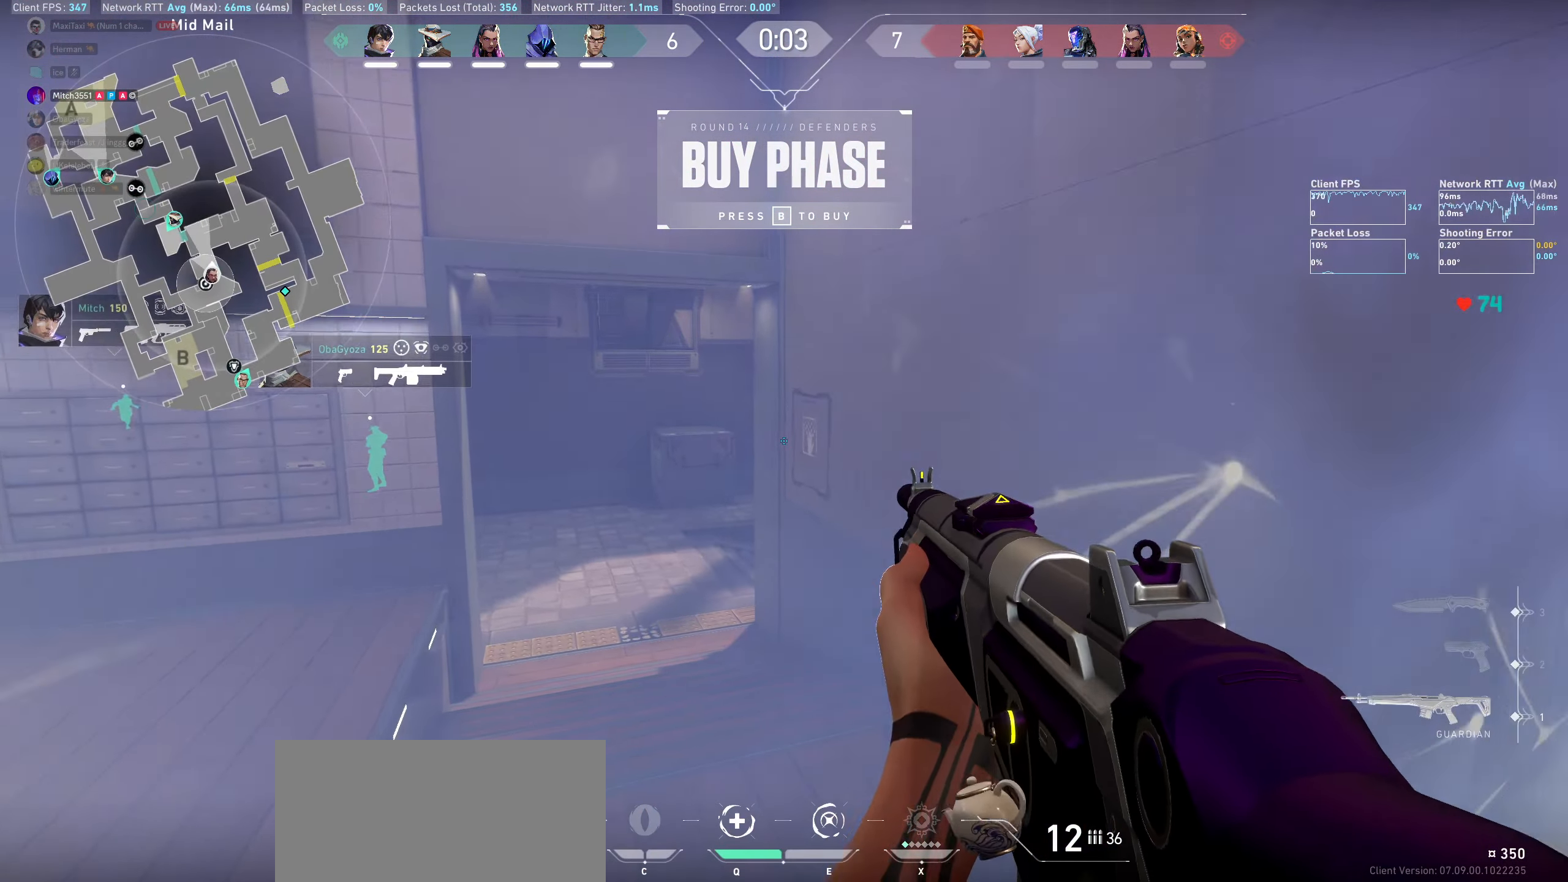
{"keys": [], "mouse": [], "events": [[217, "a", "down"], [250, "w", "down"], [467, "w", "up"], [483, "a", "up"]]}
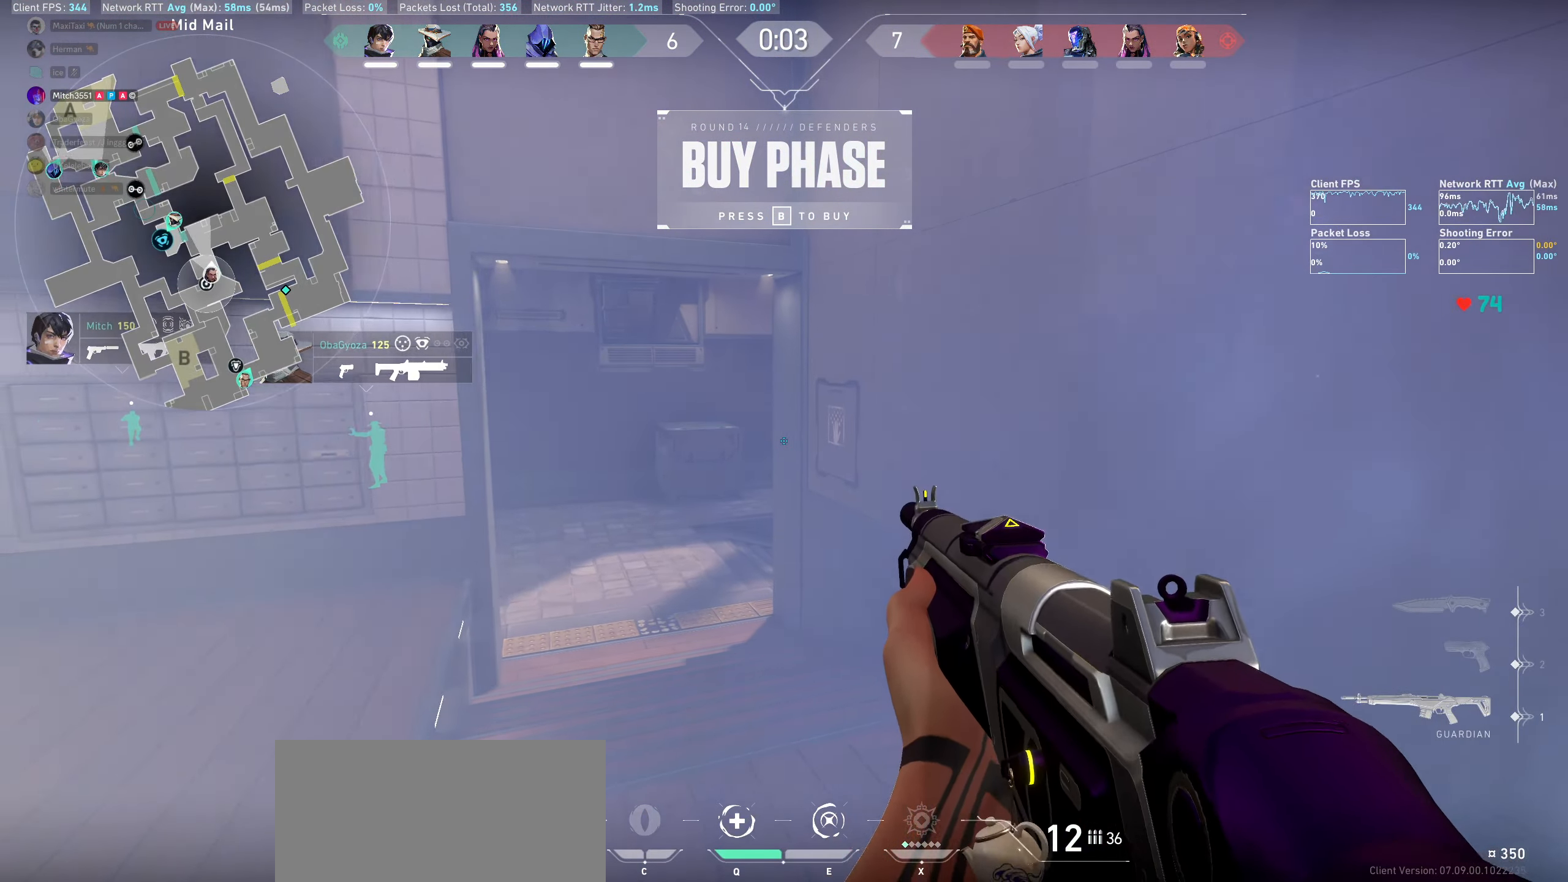
{"keys": [], "mouse": [], "events": []}